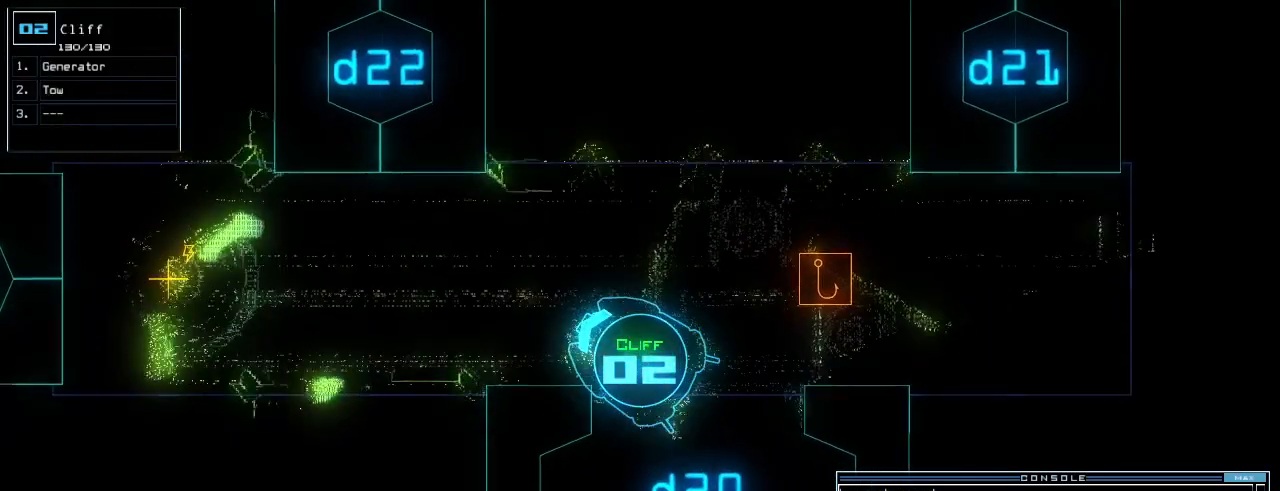
Gameplay with keyboard; each line is a JSON object with the keys held at the frame after it. "events" lists presses ("down") and releases ("up") of ".", "0", "1", "2", "3", "4", "5", "6", "7", "8", "9", "a", "b", "backspace", "c", "caps_lock", "comma", "ctrl_l", "ctrl_r", "d", "down", "e", "equals", "escape", "f", "f5", "g", "h", "i", "j", "k", "l", "left", "m", "minus", "n", "o", "p", "q", "quote", "r", "return", "right", "s", "semicolon", "shift_l", "shift_r", "space", "t", "tab", "tilde", "u", "up", "v", "w", "x", "y" and "z" between this image and that frame as [ms after this image, input, new state], when the widget could be followed in between. No other keys are recorded. Mouse input is not recorded.
{"keys": ["up"], "events": []}
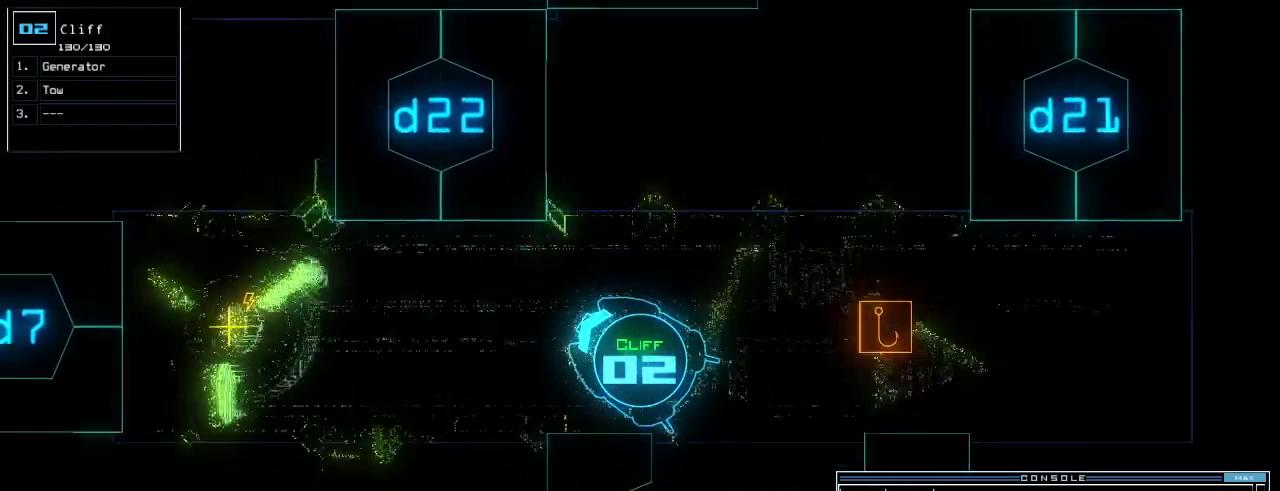
{"keys": ["left", "up"], "events": [[20, "left", "down"], [140, "left", "up"], [500, "left", "down"]]}
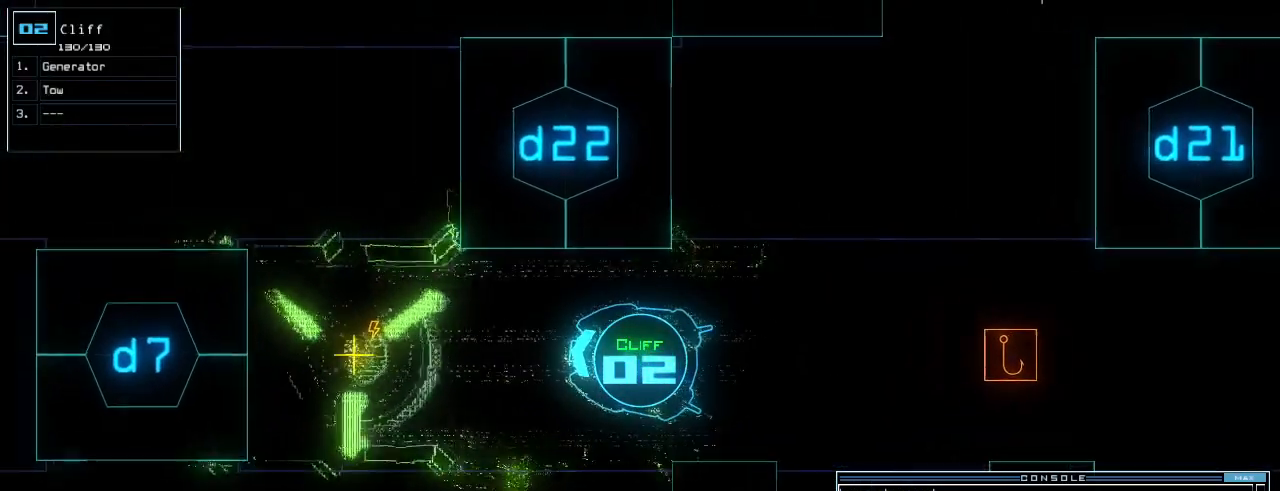
{"keys": ["up"], "events": [[60, "left", "up"], [200, "g", "down"], [240, "e", "down"], [280, "g", "up"], [340, "e", "up"]]}
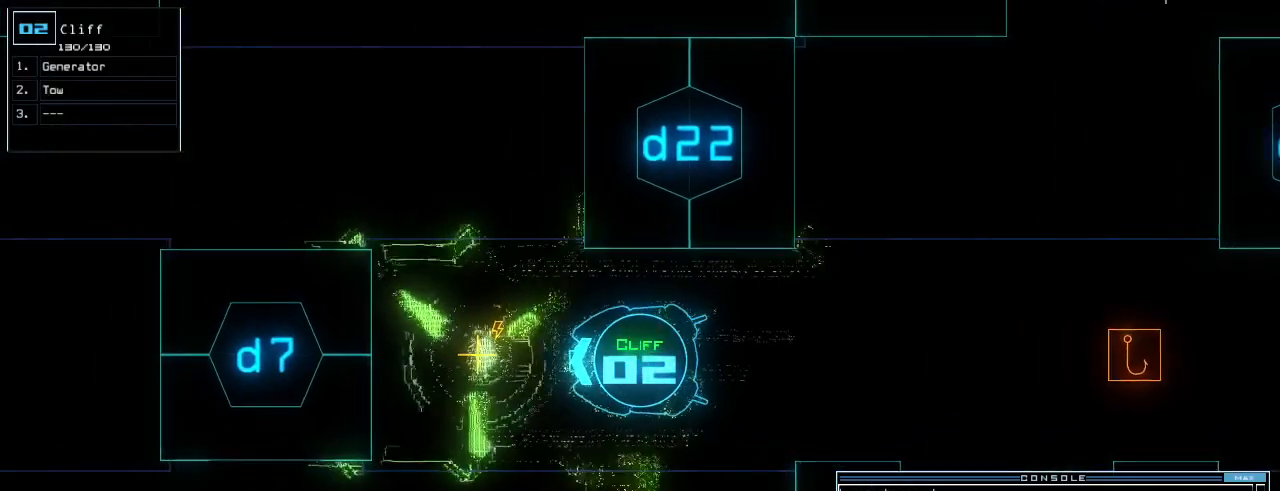
{"keys": [], "events": [[160, "return", "down"], [180, "up", "up"], [220, "space", "down"], [240, "return", "up"], [300, "space", "up"]]}
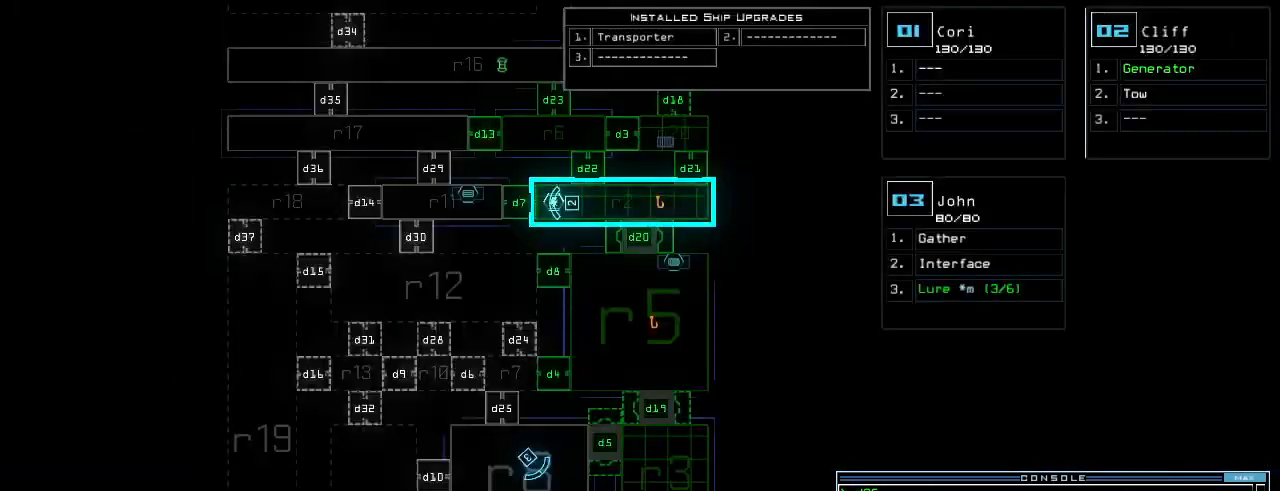
{"keys": ["left", "up"], "events": [[160, "3", "down"], [180, "up", "down"], [240, "3", "up"], [400, "left", "down"]]}
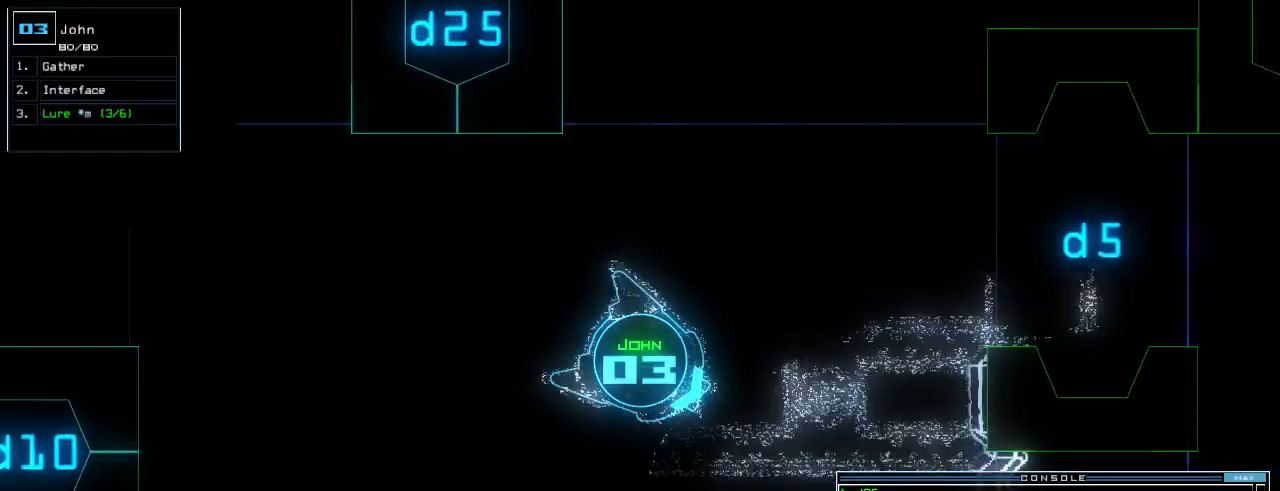
{"keys": ["up"], "events": [[60, "left", "up"], [180, "left", "down"], [500, "left", "up"]]}
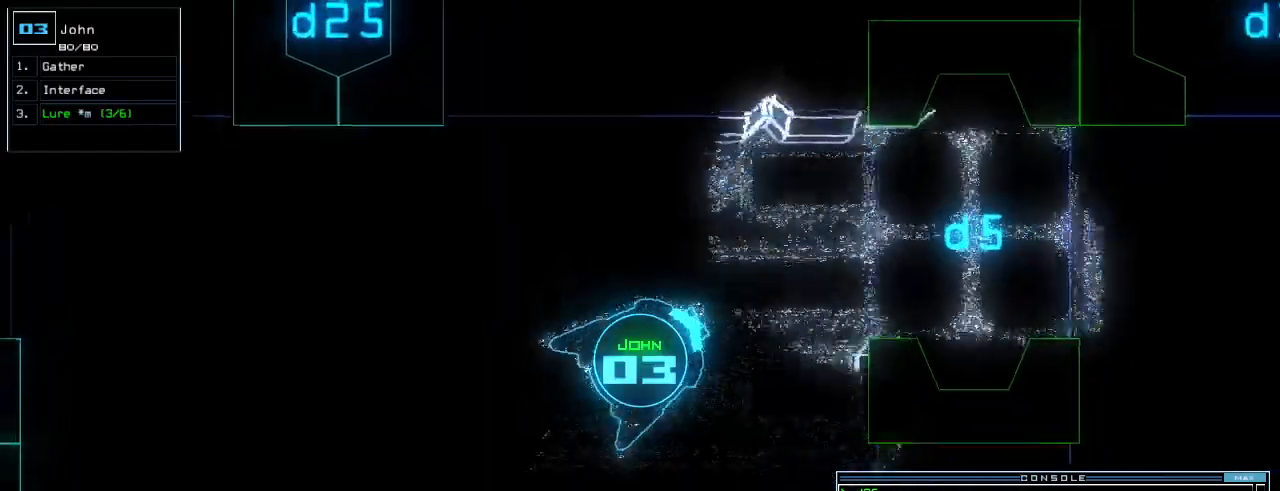
{"keys": ["right"], "events": [[340, "right", "down"], [380, "up", "up"]]}
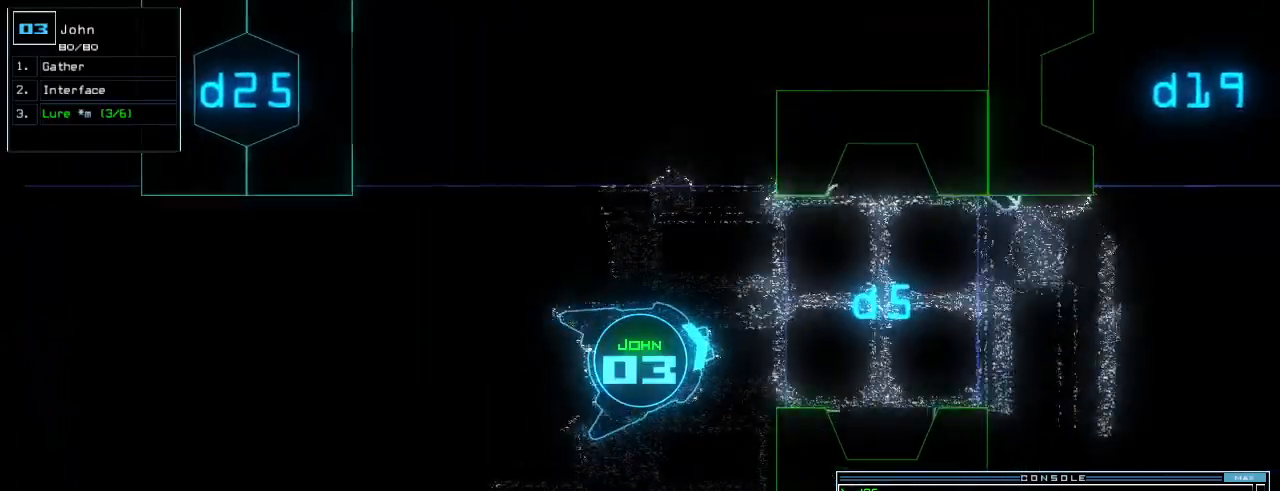
{"keys": ["right", "up"], "events": [[100, "up", "down"]]}